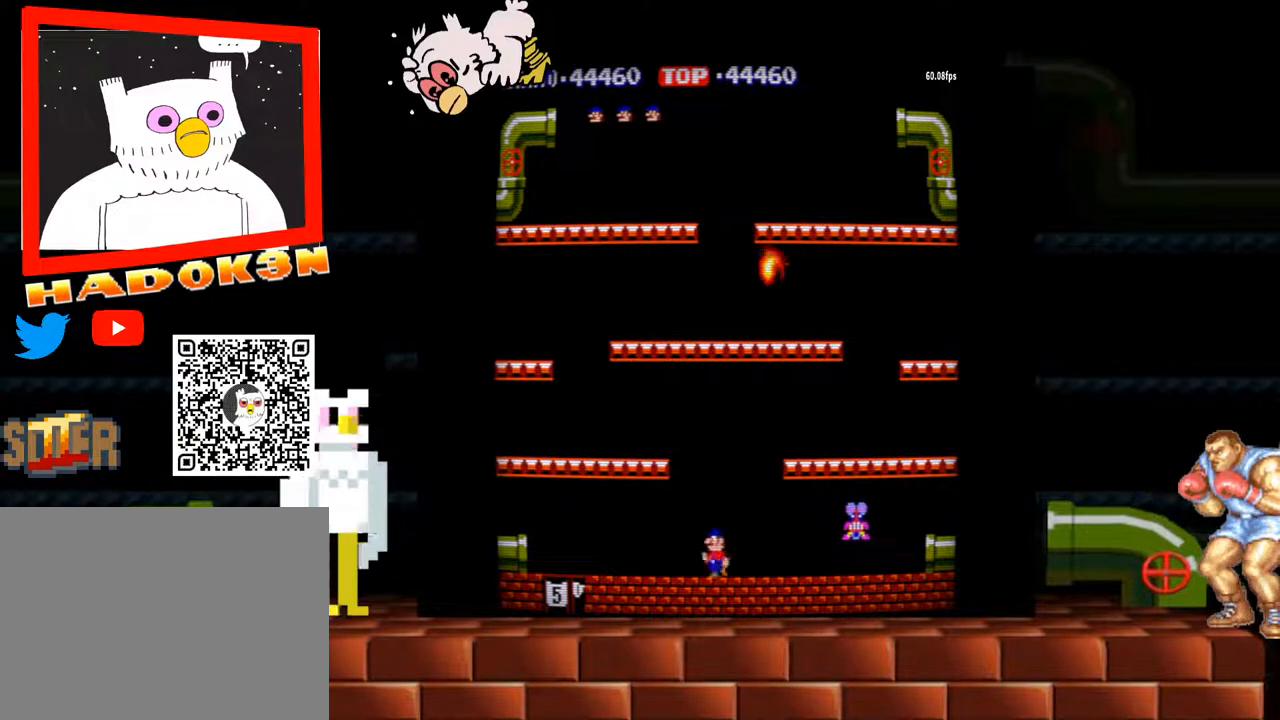
Gameplay with a controller (arcade stick); each line is a JSON object with the inputs held at the frame after it. "events" lists button and stick changes between this image and that frame as [ms after this image, input, new state], when the widget could be followed in between. Not read: L3 R3.
{"buttons": [], "left_stick": "right", "events": [[167, "left_stick", "right"]]}
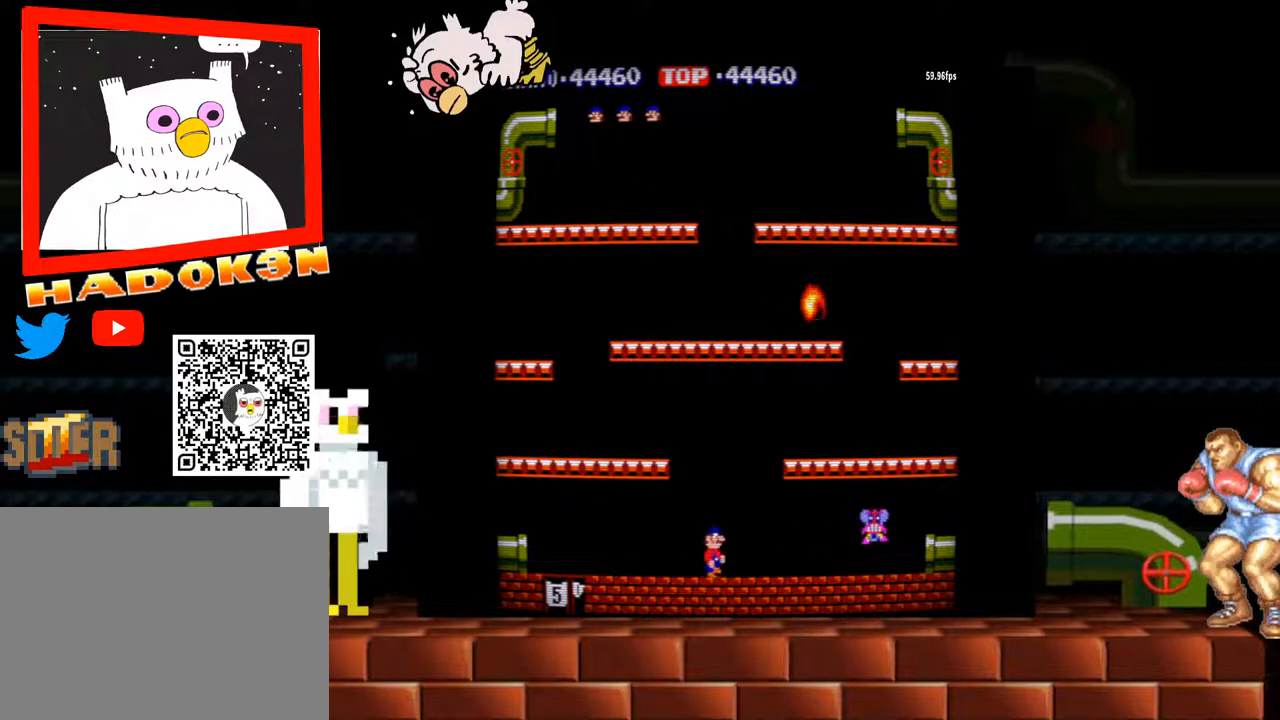
{"buttons": [], "left_stick": "center", "events": [[500, "left_stick", "center"]]}
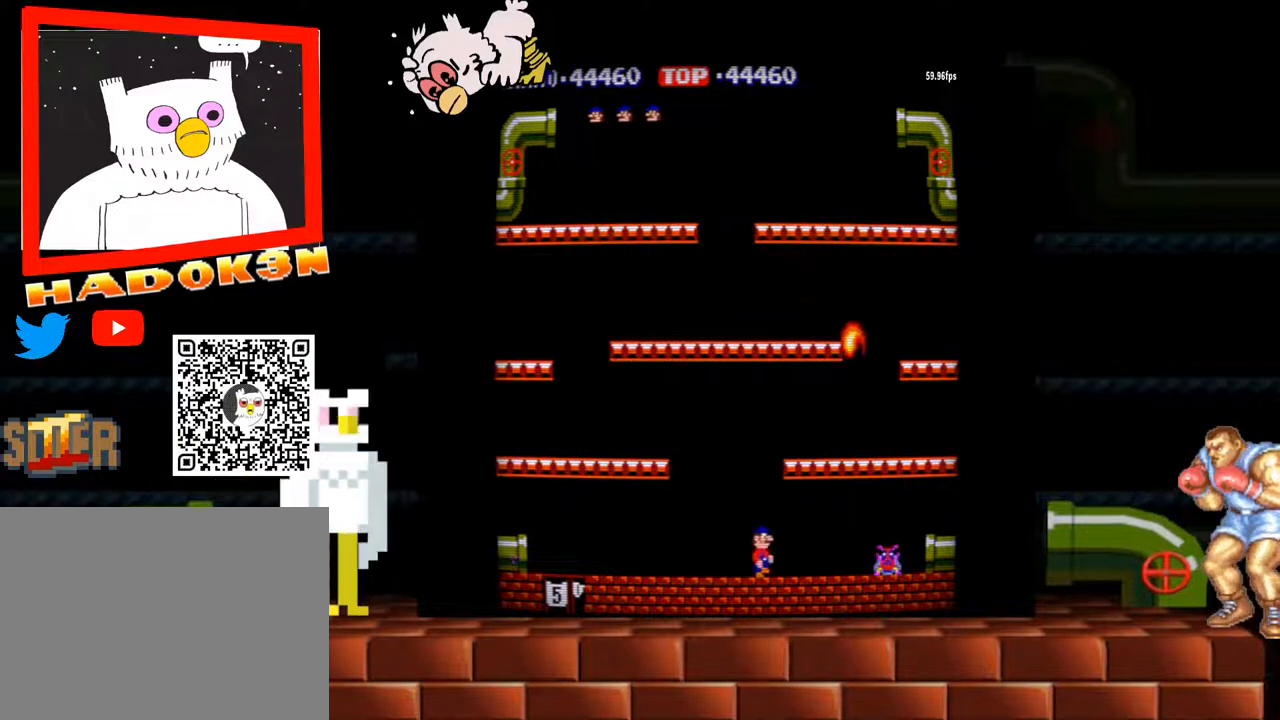
{"buttons": [], "left_stick": "left", "events": [[67, "left_stick", "left"]]}
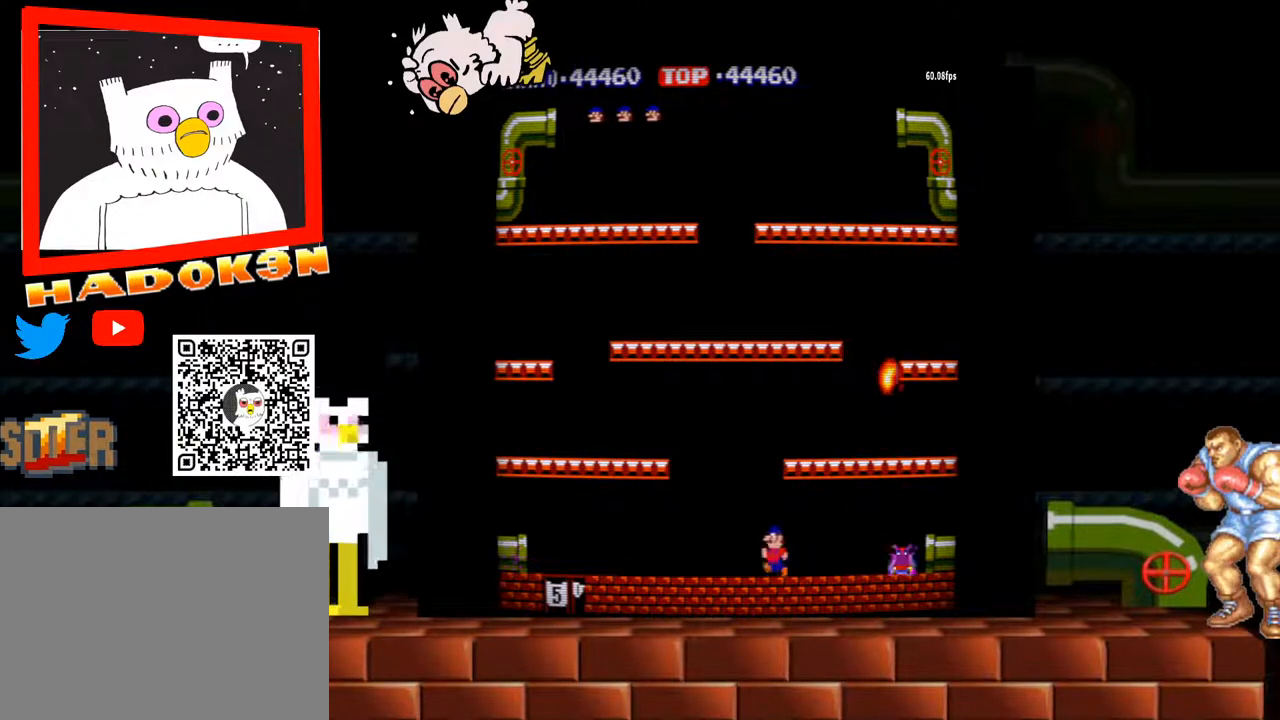
{"buttons": [], "left_stick": "left", "events": []}
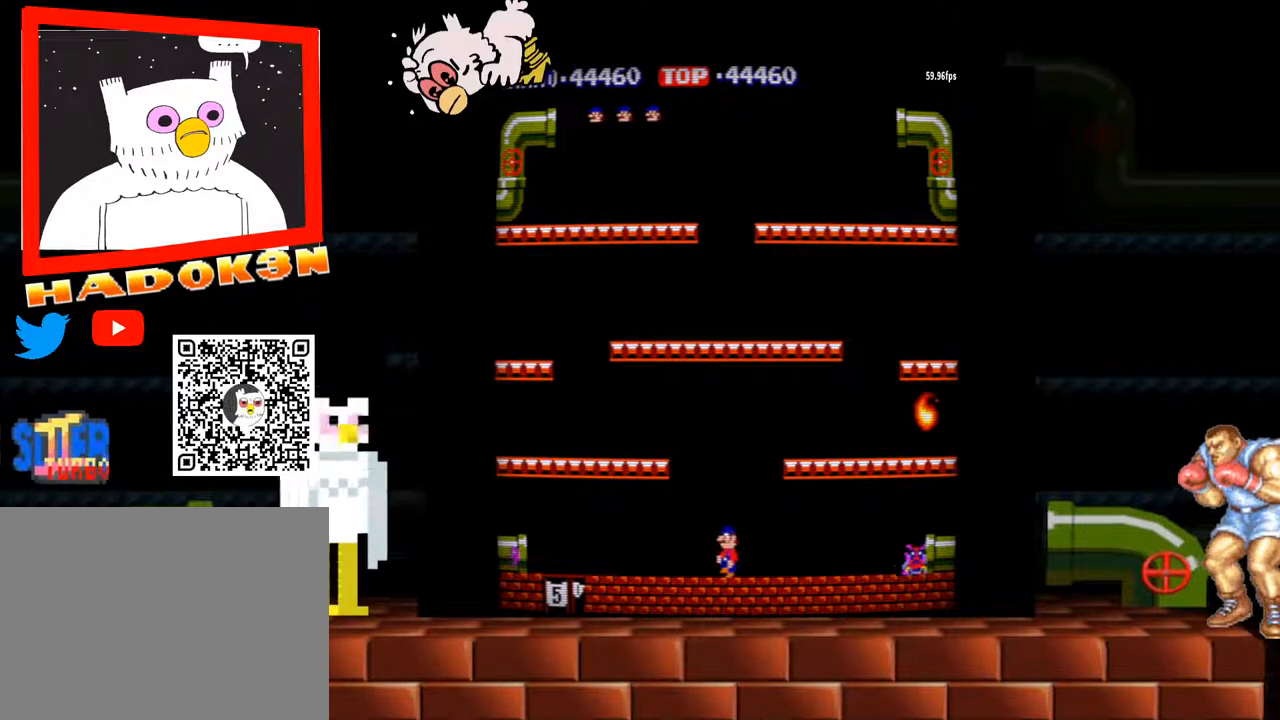
{"buttons": ["Y"], "left_stick": "left", "events": [[133, "Y", "down"], [167, "Y", "up"], [200, "A", "down"], [200, "Y", "down"], [233, "A", "up"]]}
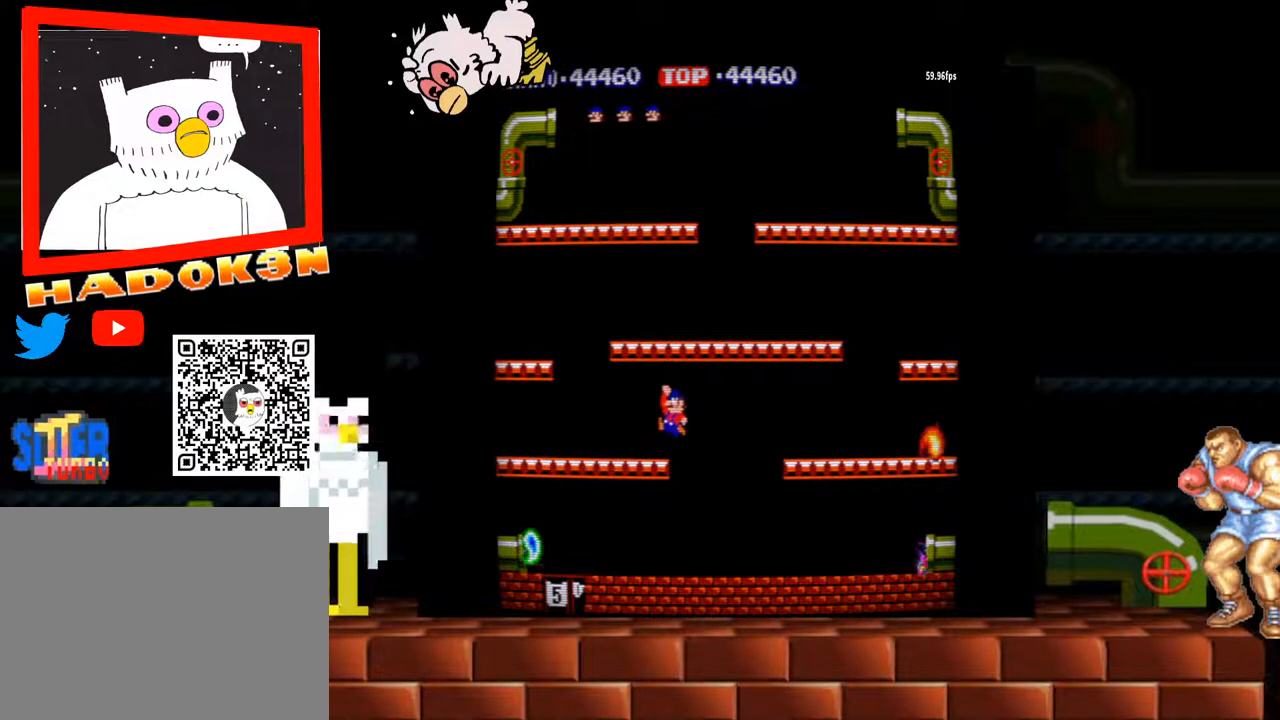
{"buttons": [], "left_stick": "left", "events": [[100, "Y", "up"]]}
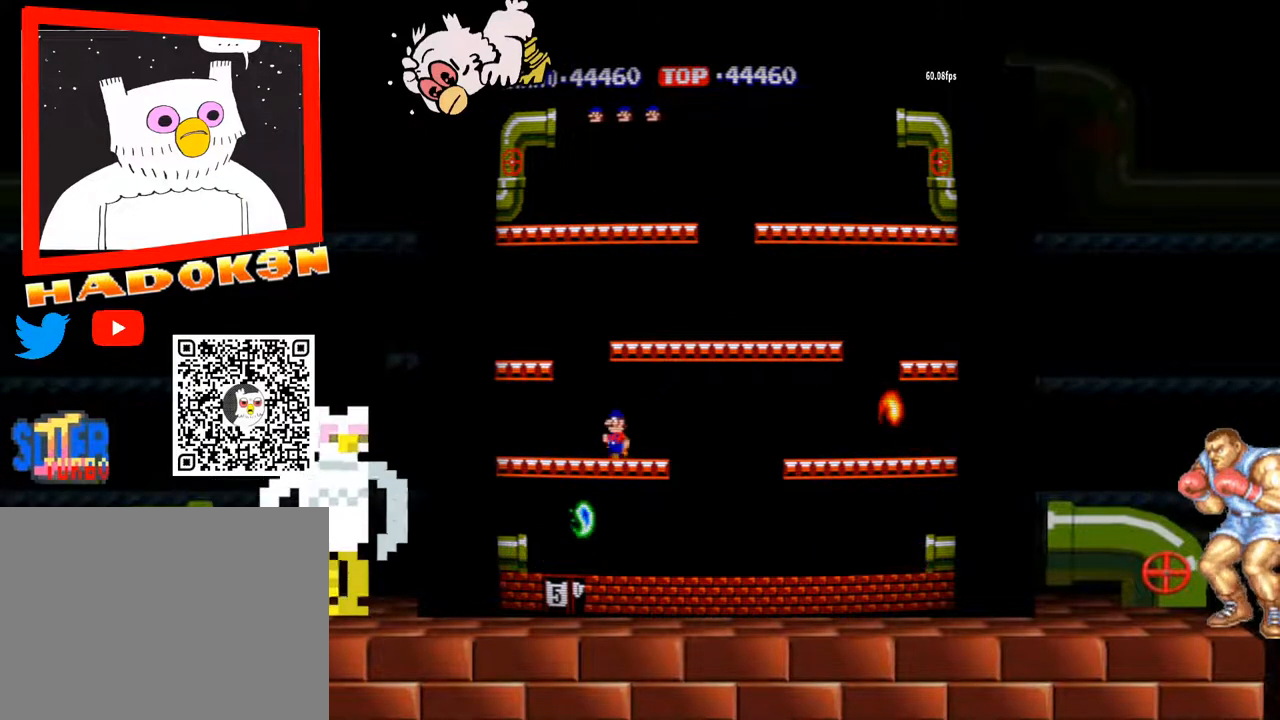
{"buttons": [], "left_stick": "right", "events": [[300, "left_stick", "right"]]}